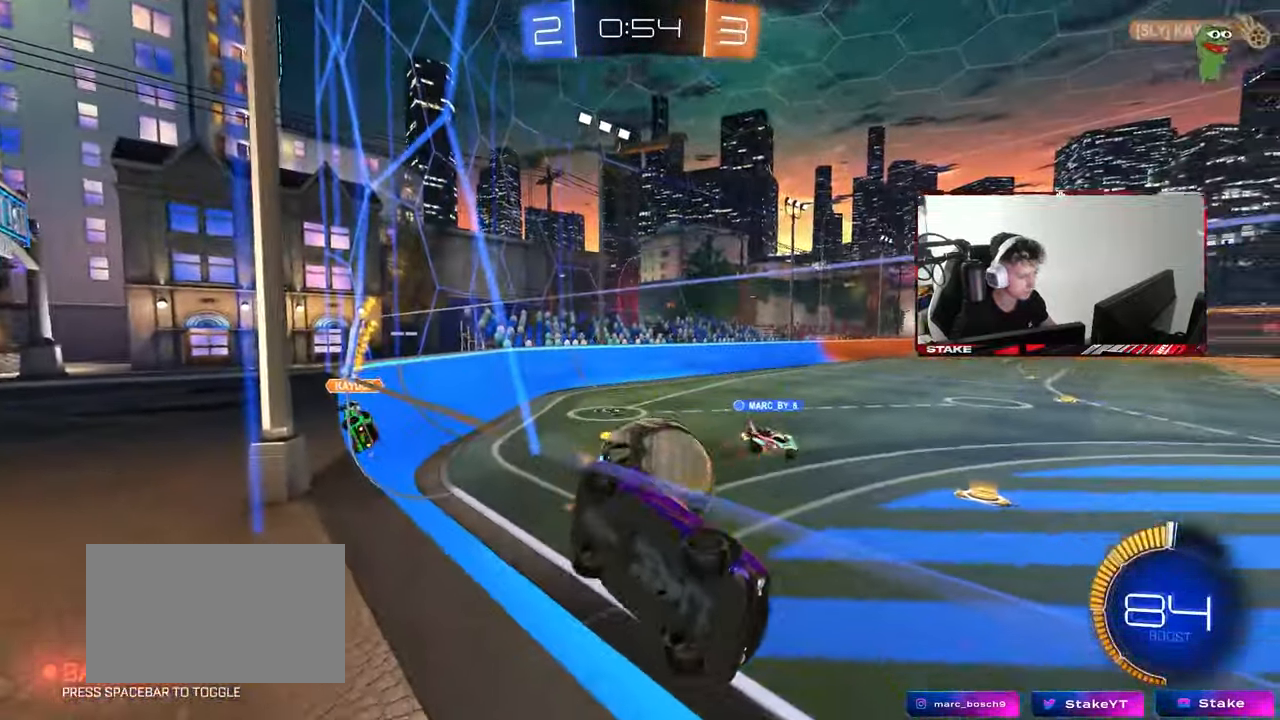
Gameplay with keyboard and mouse; each line is a JSON object with the keys and mouse buttons held at the frame after it. "events" lists presses ("down") and releases ("up") of "1", "2", "3", "4", "5", "a", "alt", "c", "caps_lock", "ctrl", "d", "e", "f", "g", "q", "r", "s", "shift", "space", "t", "tab", "v", "w", "x", "z", "mouse_left", "mouse_wheel" and "mouse_right" between this image and that frame as [ms after this image, input, new state], when the widget could be followed in between. "mouse_left", "mouse_wheel", "mouse_right" = the "left", "wheel", "right" buttons of the "mouse" list. No other keys are recorded. "wheel" means that the mouse wheel is clicked or scrolled. "mouse_move" is the direction in which the mouse moves at that frame (one of eight, or "still"), when it could be read.
{"keys": ["d", "w"], "mouse": ["right"], "mouse_move": "still", "events": [[50, "shift", "down"], [50, "w", "down"], [83, "shift", "up"], [467, "mouse_right", "down"]]}
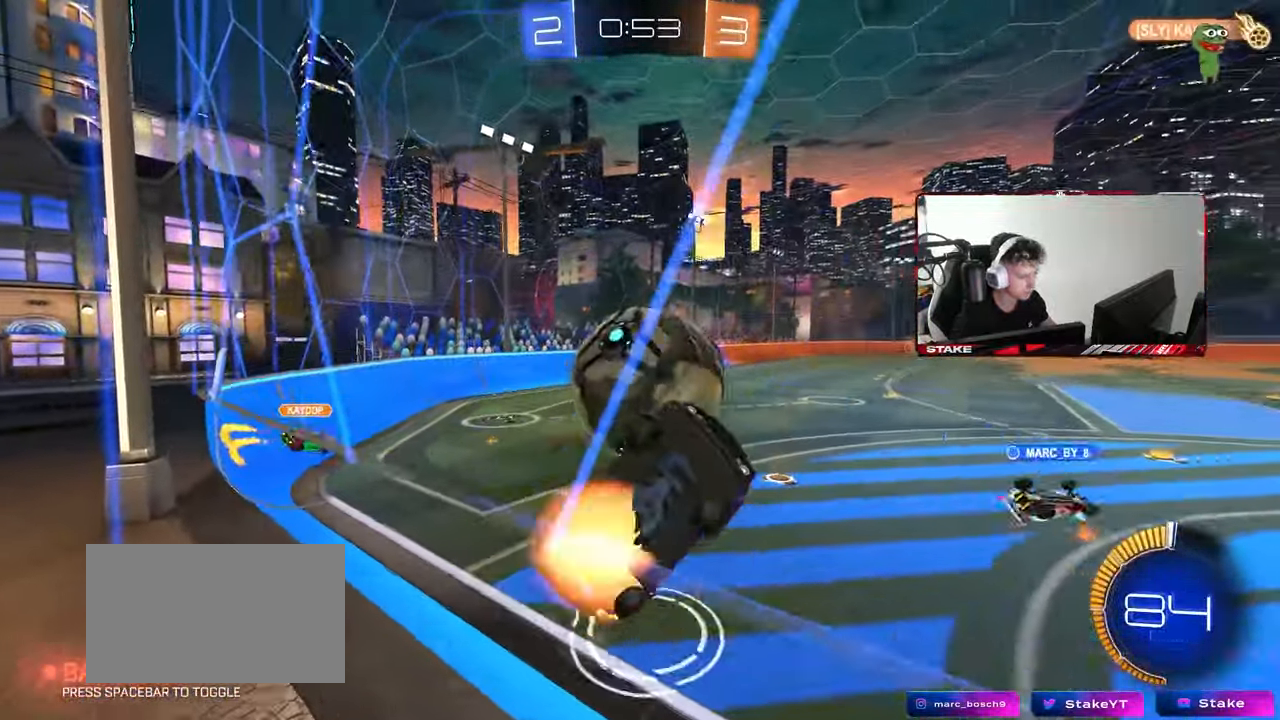
{"keys": ["a", "s", "shift"], "mouse": ["left"], "mouse_move": "still", "events": [[17, "s", "down"], [17, "w", "up"], [150, "mouse_right", "up"], [433, "a", "down"], [433, "d", "up"], [433, "mouse_left", "down"], [433, "s", "up"], [433, "shift", "down"], [483, "s", "down"]]}
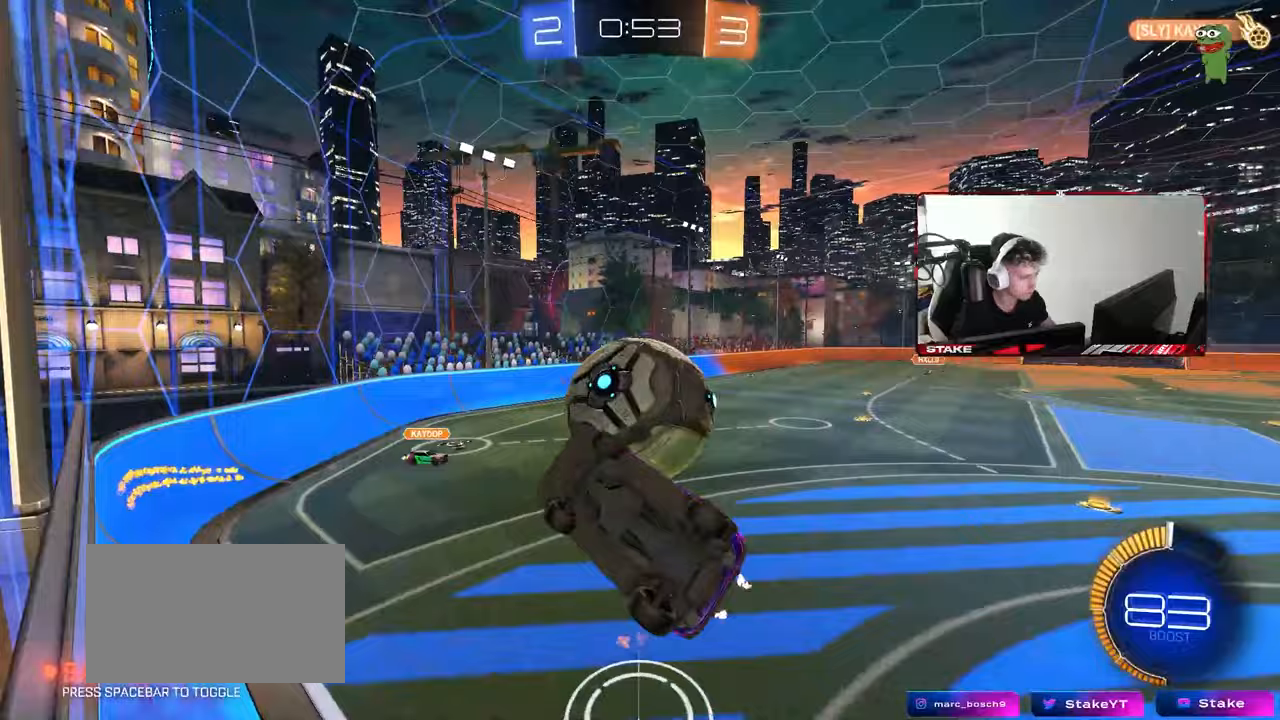
{"keys": ["w"], "mouse": ["left"], "mouse_move": "still", "events": [[300, "d", "down"], [300, "s", "up"], [350, "a", "up"], [350, "shift", "up"], [400, "d", "up"], [500, "w", "down"]]}
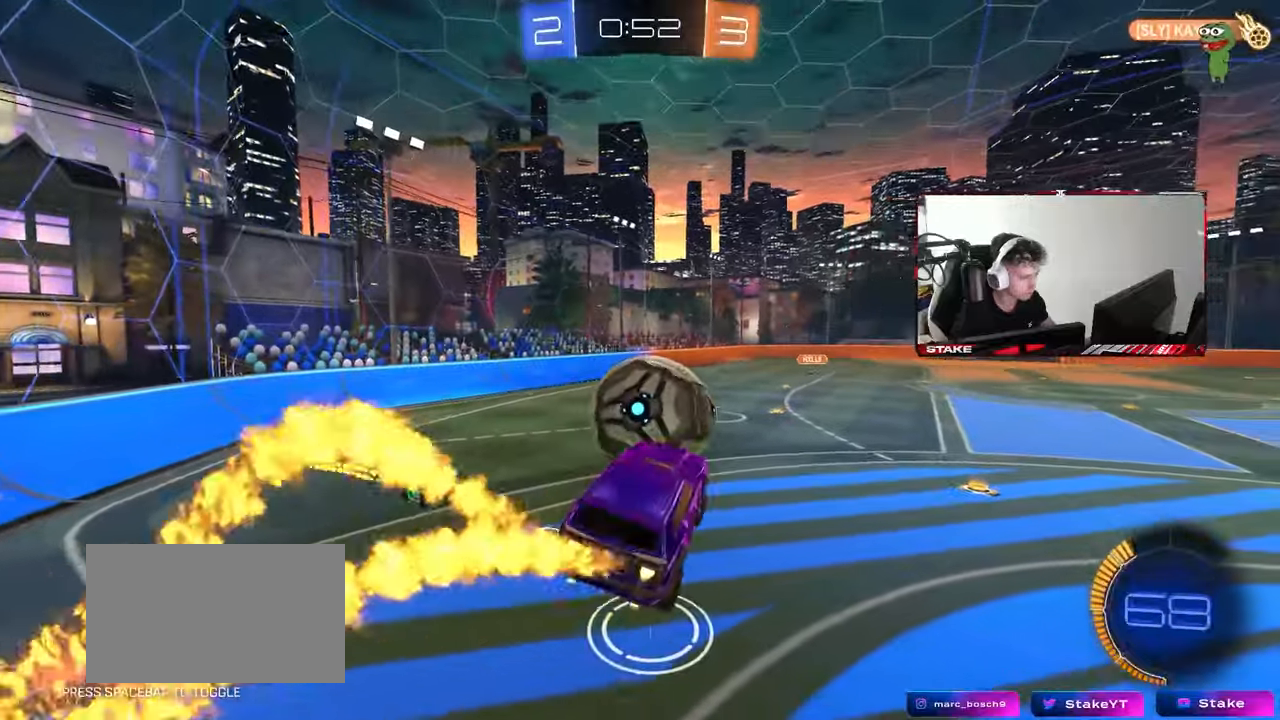
{"keys": ["d", "w"], "mouse": ["left"], "mouse_move": "still", "events": [[83, "a", "down"], [133, "a", "up"], [183, "w", "up"], [233, "a", "down"], [317, "a", "up"], [367, "d", "down"], [417, "w", "down"]]}
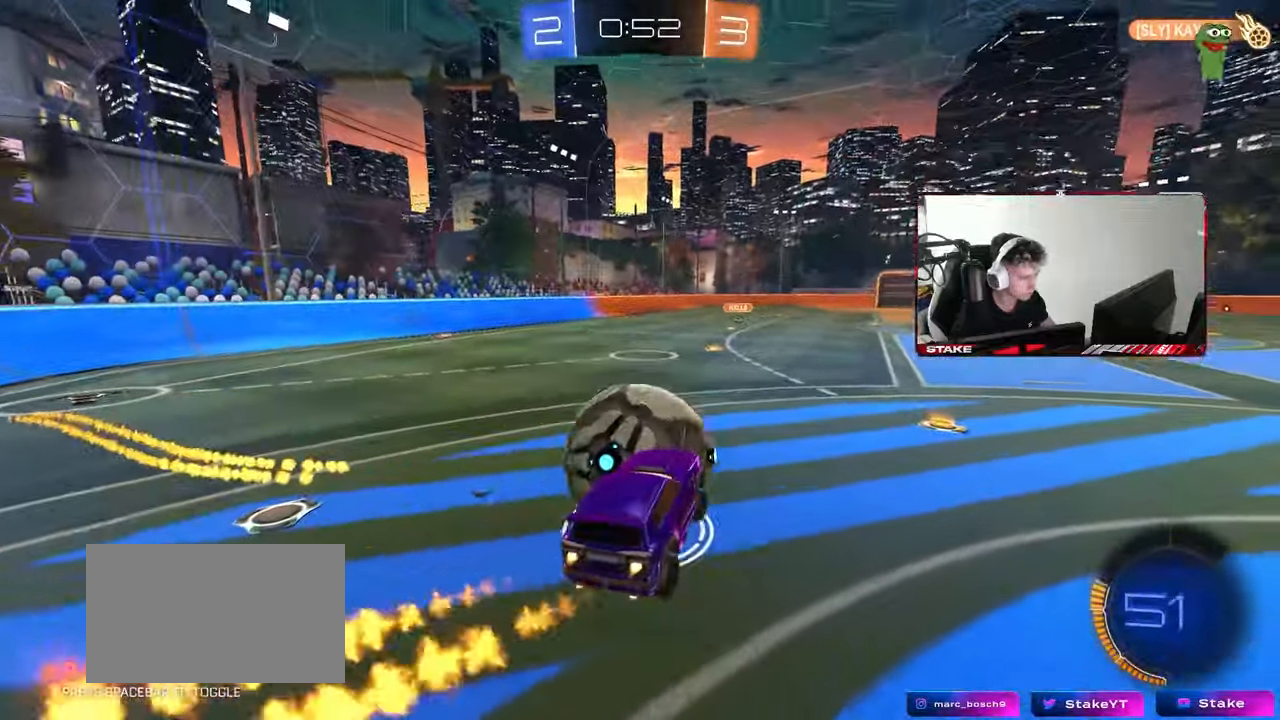
{"keys": ["a", "w"], "mouse": ["left"], "mouse_move": "still", "events": [[100, "d", "up"], [100, "mouse_left", "up"], [283, "a", "down"], [333, "mouse_left", "down"], [433, "shift", "down"], [483, "shift", "up"]]}
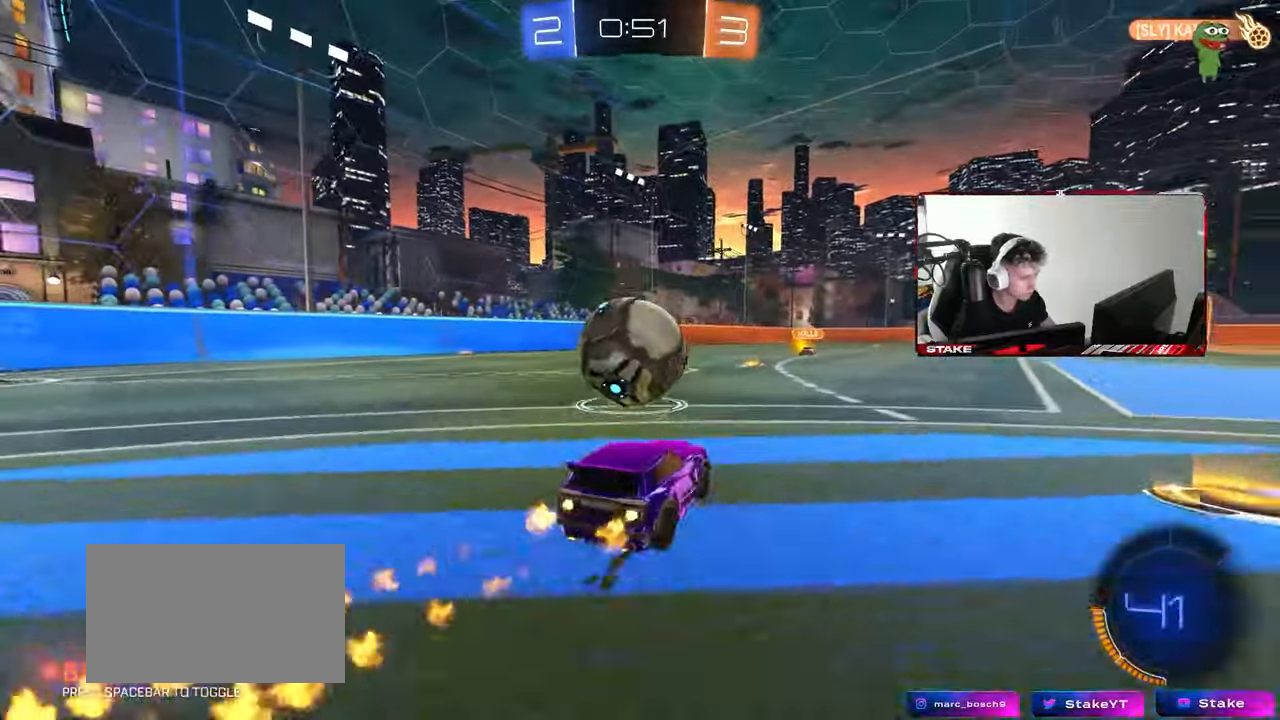
{"keys": [], "mouse": ["left"], "mouse_move": "still", "events": [[67, "a", "up"], [167, "d", "down"], [167, "mouse_right", "down"], [217, "w", "up"], [267, "d", "up"], [267, "mouse_right", "up"], [317, "a", "down"], [400, "a", "up"]]}
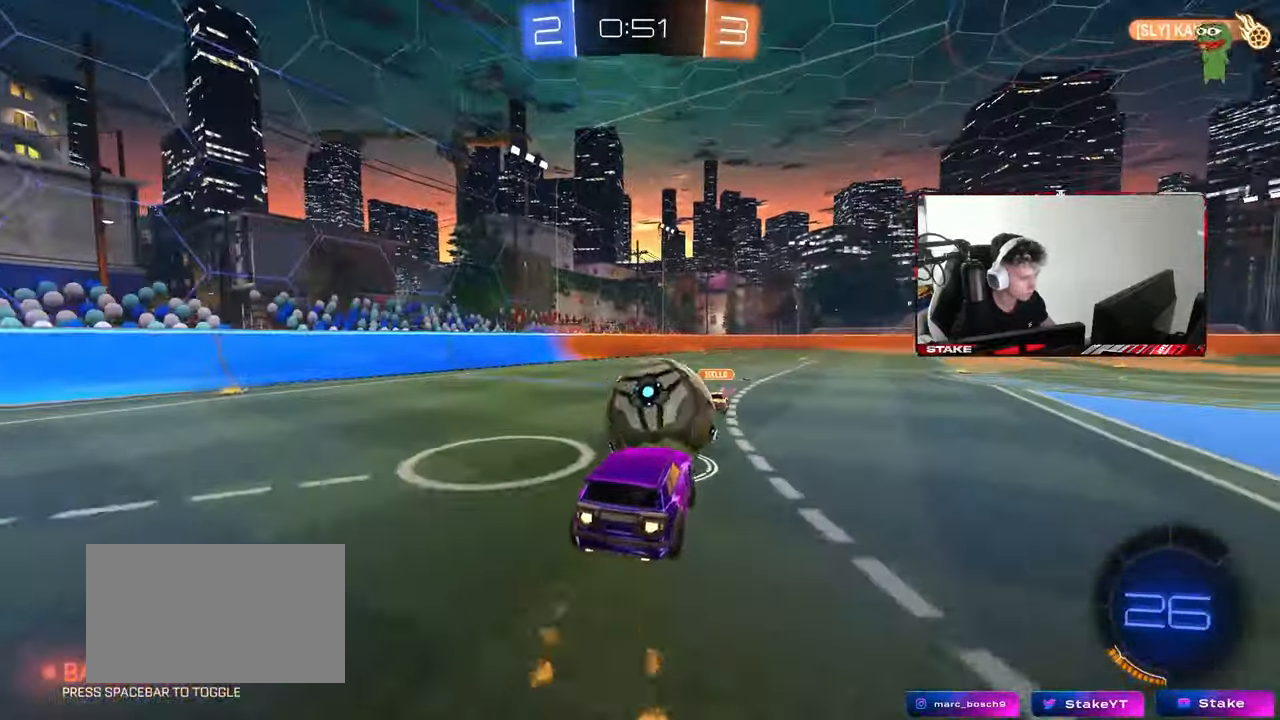
{"keys": ["d", "s", "shift"], "mouse": [], "mouse_move": "still", "events": [[33, "mouse_left", "up"], [33, "w", "down"], [133, "d", "down"], [133, "shift", "down"], [183, "mouse_right", "down"], [317, "s", "down"], [317, "w", "up"], [367, "mouse_right", "up"]]}
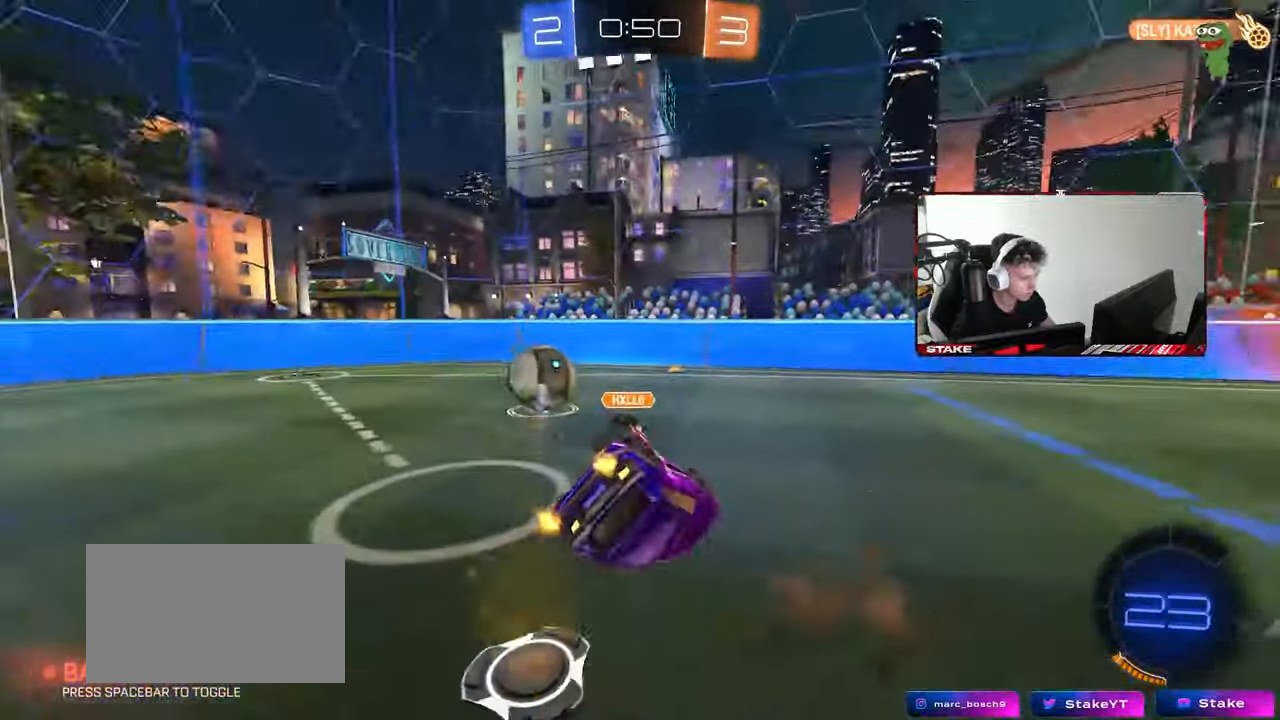
{"keys": ["d"], "mouse": [], "mouse_move": "left", "events": [[100, "s", "up"], [200, "s", "down"], [333, "space", "down"], [383, "s", "up"], [383, "shift", "up"], [483, "space", "up"]]}
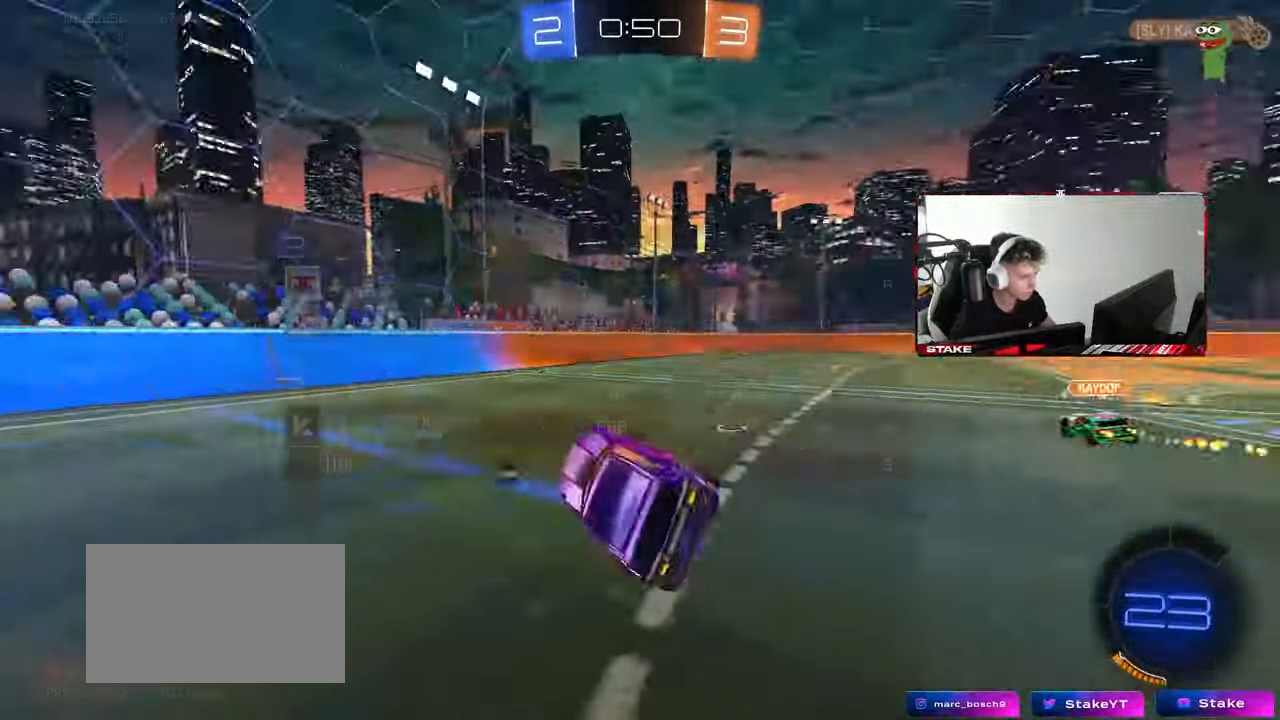
{"keys": ["d", "w"], "mouse": [], "mouse_move": "still", "events": [[33, "d", "up"], [33, "tab", "down"], [167, "d", "down"], [167, "tab", "up"], [267, "w", "down"], [400, "shift", "down"], [500, "shift", "up"]]}
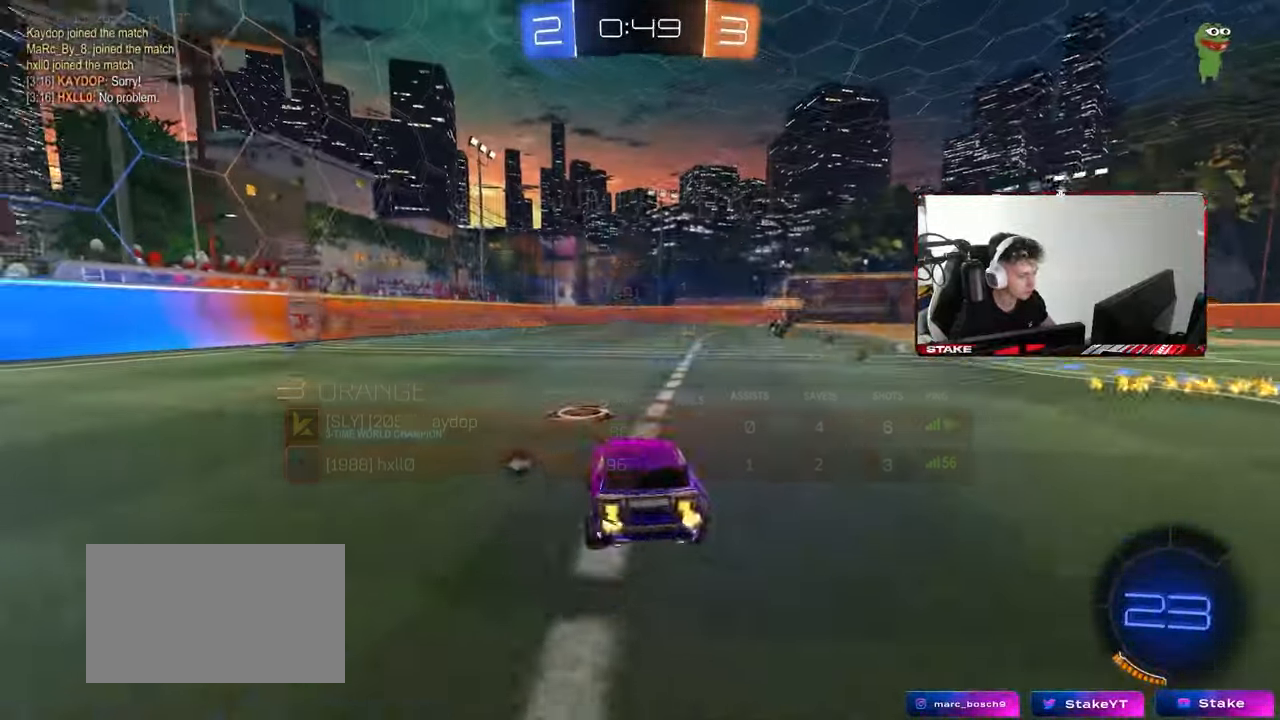
{"keys": ["d", "w"], "mouse": [], "mouse_move": "still", "events": [[183, "shift", "down"], [233, "space", "down"], [283, "shift", "up"], [367, "space", "up"]]}
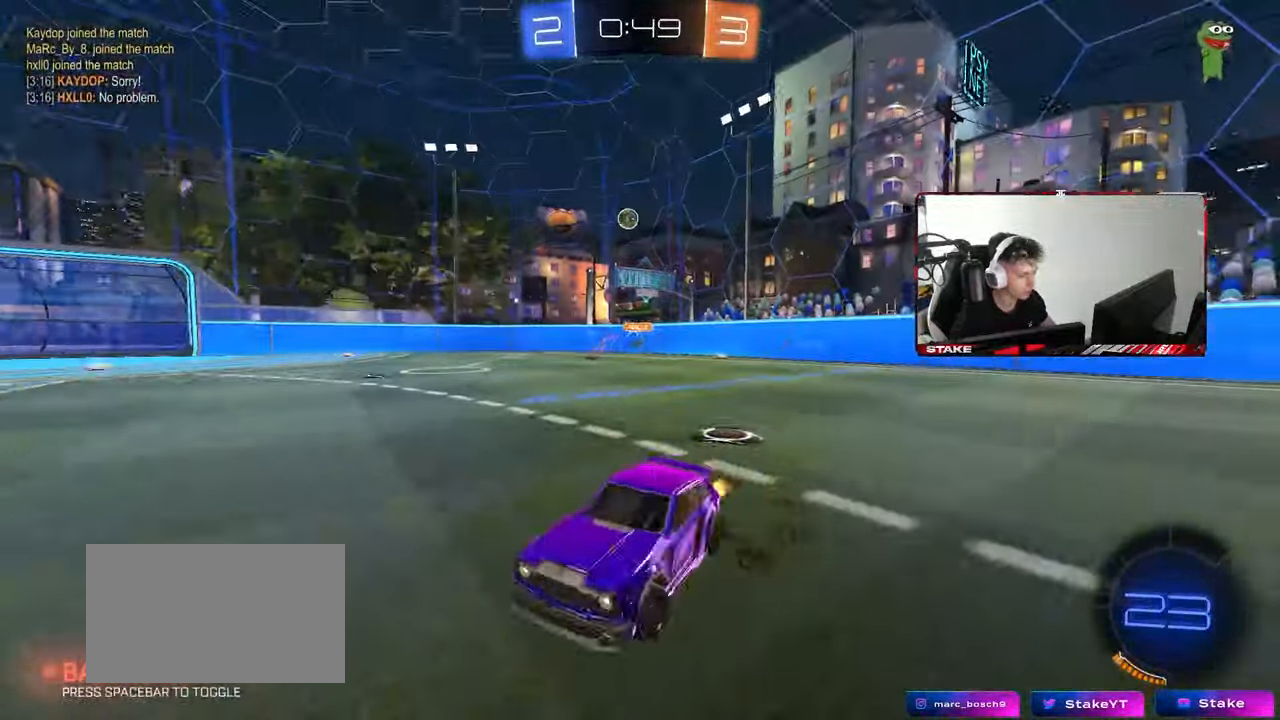
{"keys": ["w"], "mouse": [], "mouse_move": "still", "events": [[283, "space", "down"], [433, "d", "up"], [483, "space", "up"]]}
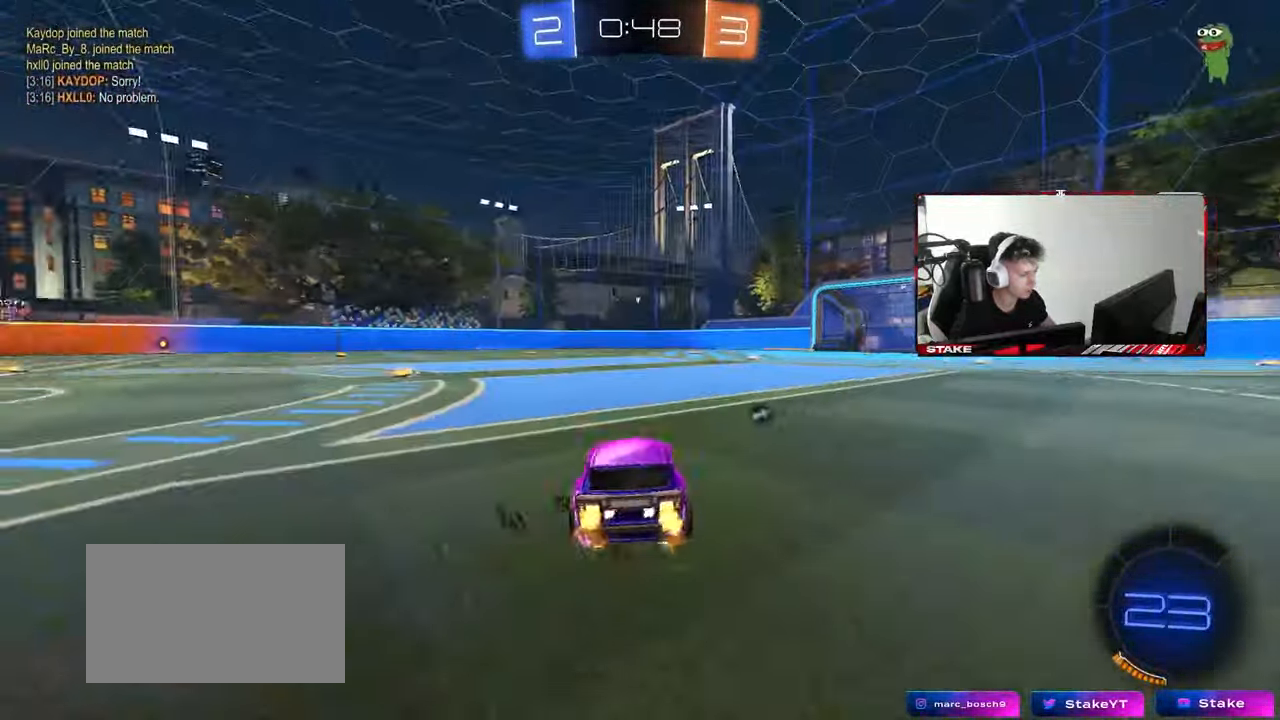
{"keys": ["a", "shift", "w"], "mouse": ["right"], "mouse_move": "still", "events": [[117, "d", "down"], [300, "space", "down"], [400, "d", "up"], [400, "mouse_right", "down"], [450, "a", "down"], [450, "mouse_right", "up"], [450, "shift", "down"], [450, "space", "up"], [500, "mouse_right", "down"]]}
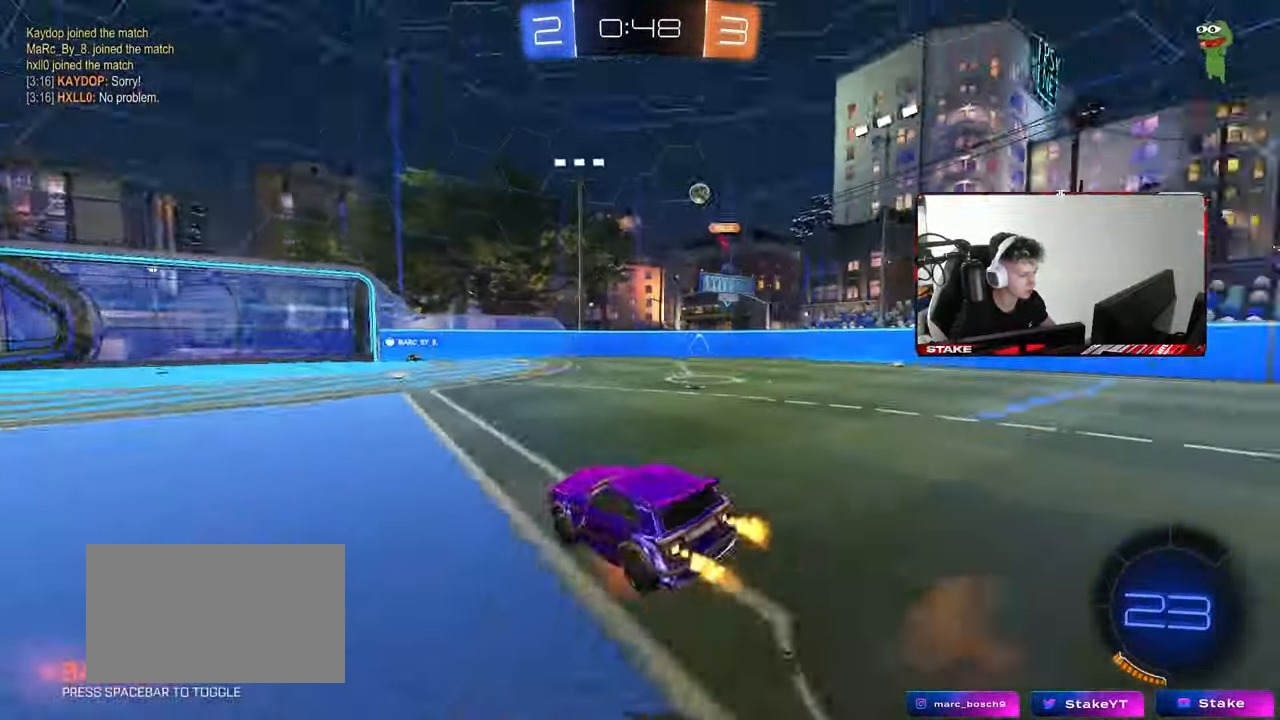
{"keys": ["a", "shift"], "mouse": [], "mouse_move": "still", "events": [[83, "s", "down"], [83, "w", "up"], [133, "mouse_right", "up"], [417, "s", "up"]]}
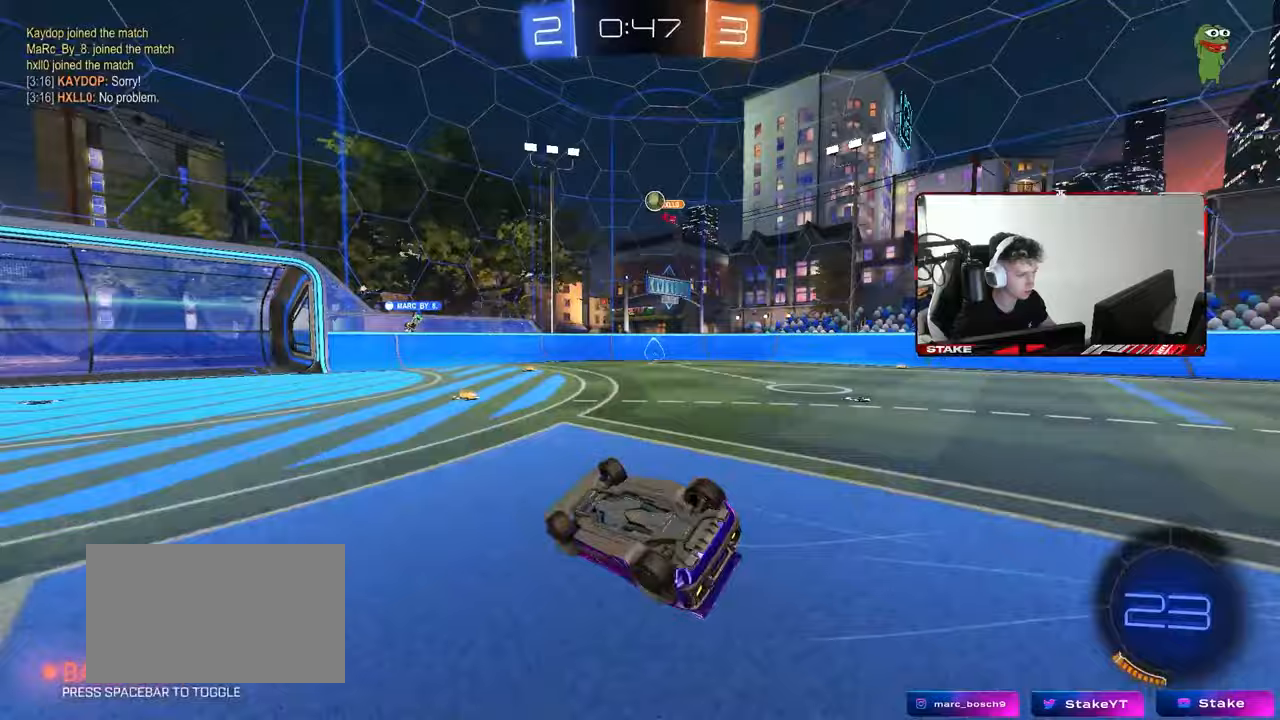
{"keys": [], "mouse": [], "mouse_move": "still", "events": [[17, "s", "down"], [200, "s", "up"], [250, "shift", "up"], [300, "a", "up"]]}
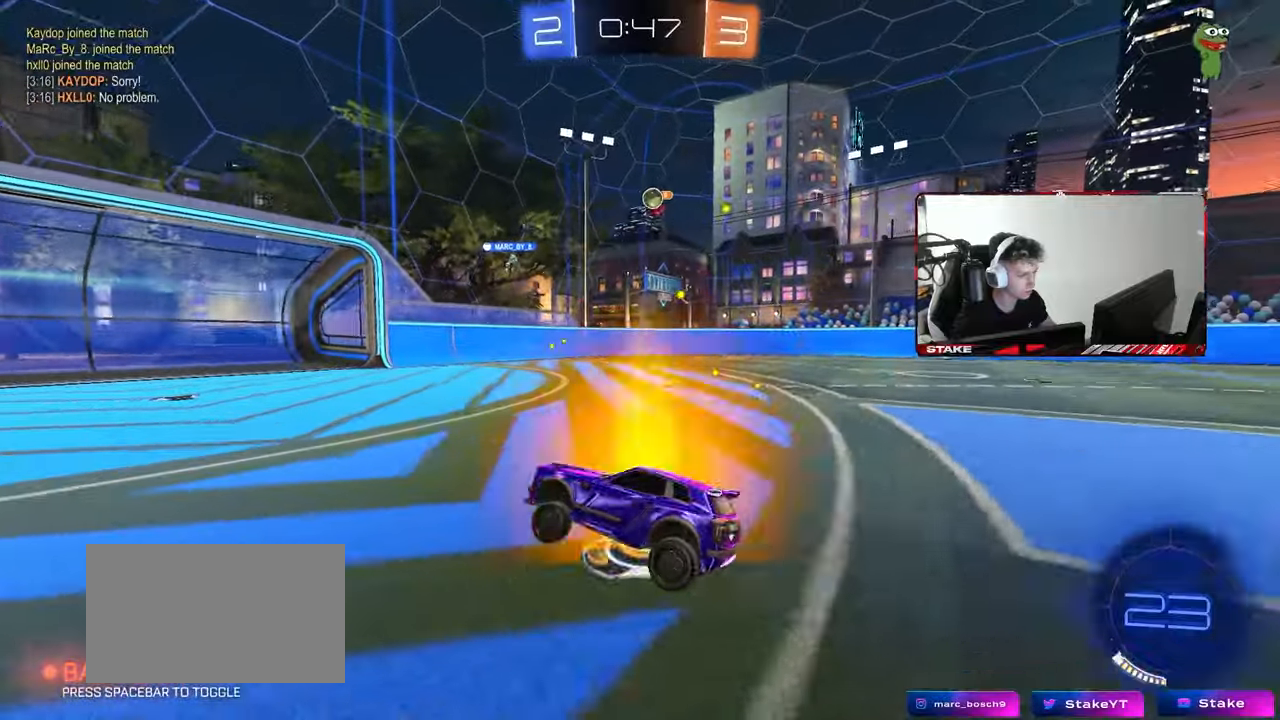
{"keys": ["a"], "mouse": [], "mouse_move": "still", "events": [[117, "d", "down"], [167, "w", "down"], [300, "w", "up"], [400, "d", "up"], [500, "a", "down"]]}
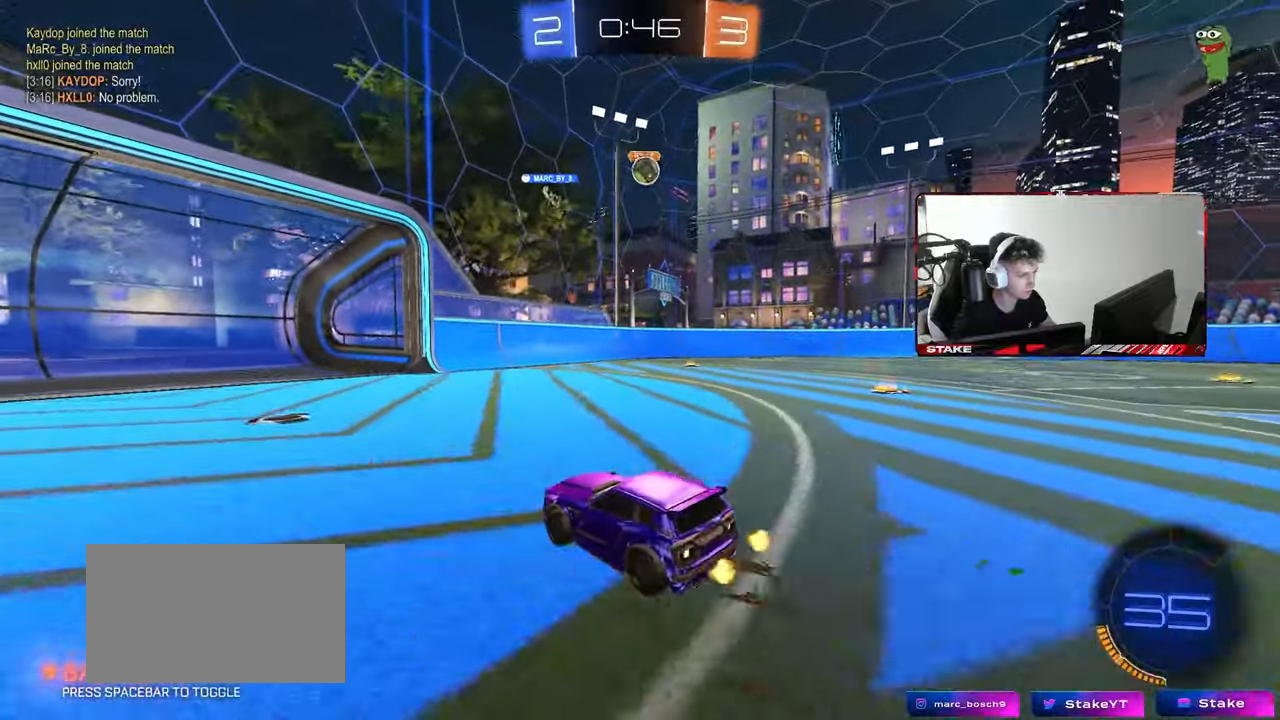
{"keys": [], "mouse": [], "mouse_move": "still", "events": [[50, "a", "up"]]}
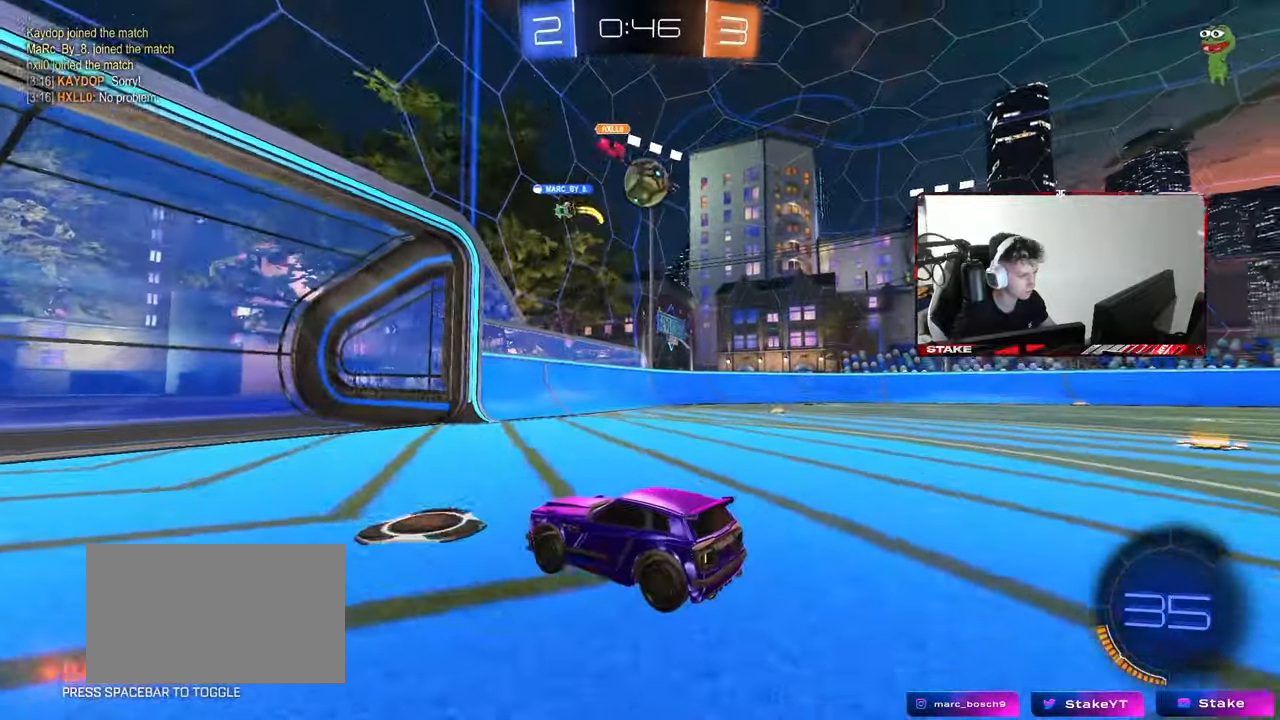
{"keys": ["w"], "mouse": [], "mouse_move": "still", "events": [[50, "a", "down"], [50, "w", "down"], [383, "a", "up"]]}
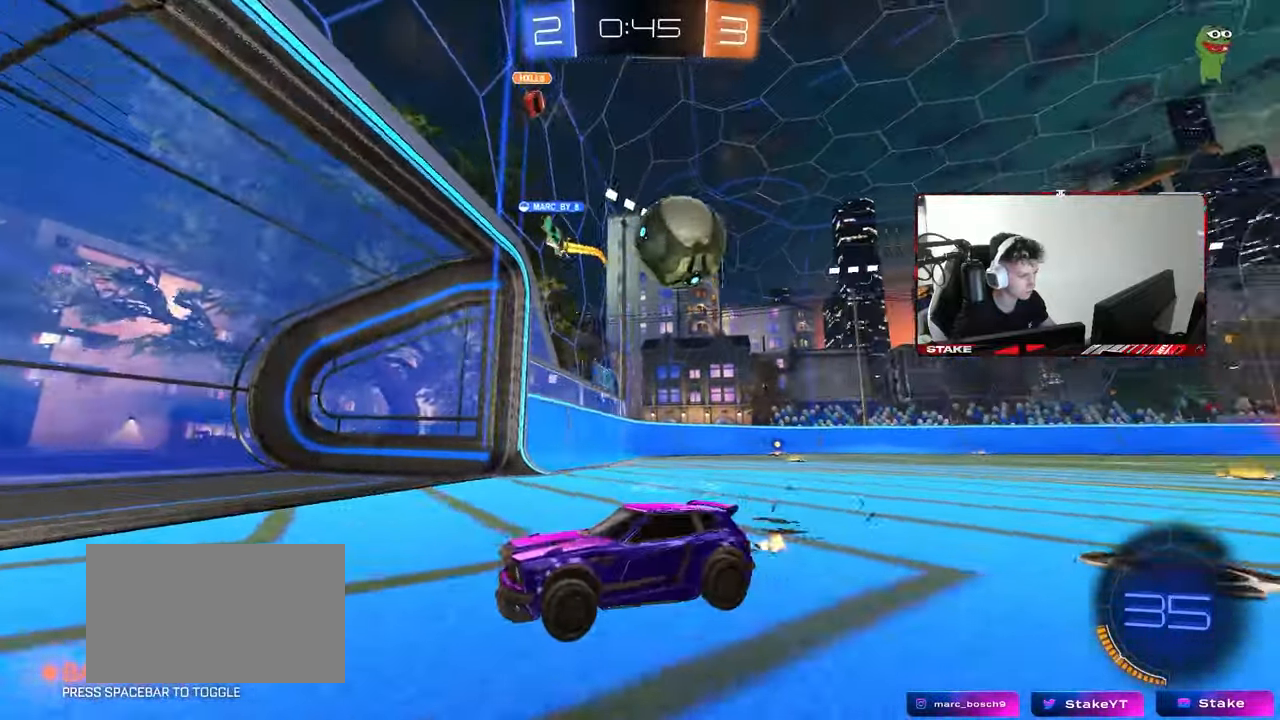
{"keys": ["d", "w"], "mouse": [], "mouse_move": "still", "events": [[217, "d", "down"], [350, "shift", "down"], [500, "shift", "up"]]}
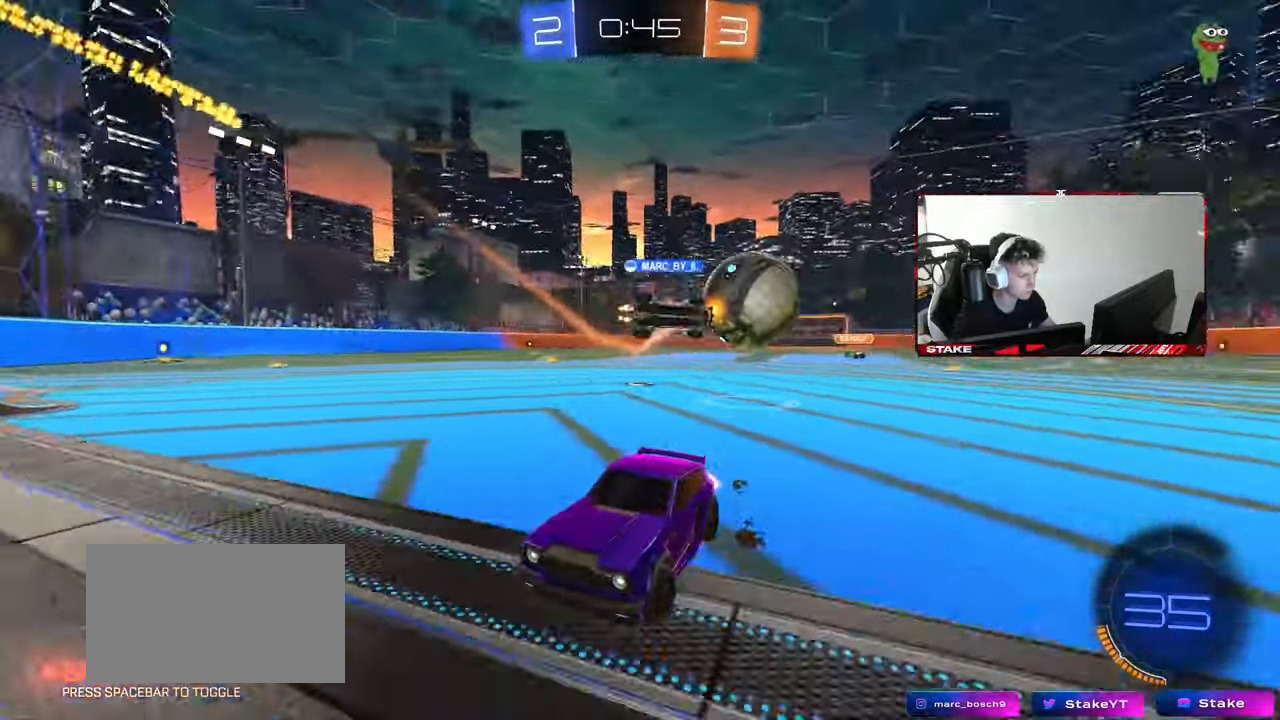
{"keys": ["w"], "mouse": [], "mouse_move": "still", "events": [[83, "d", "up"]]}
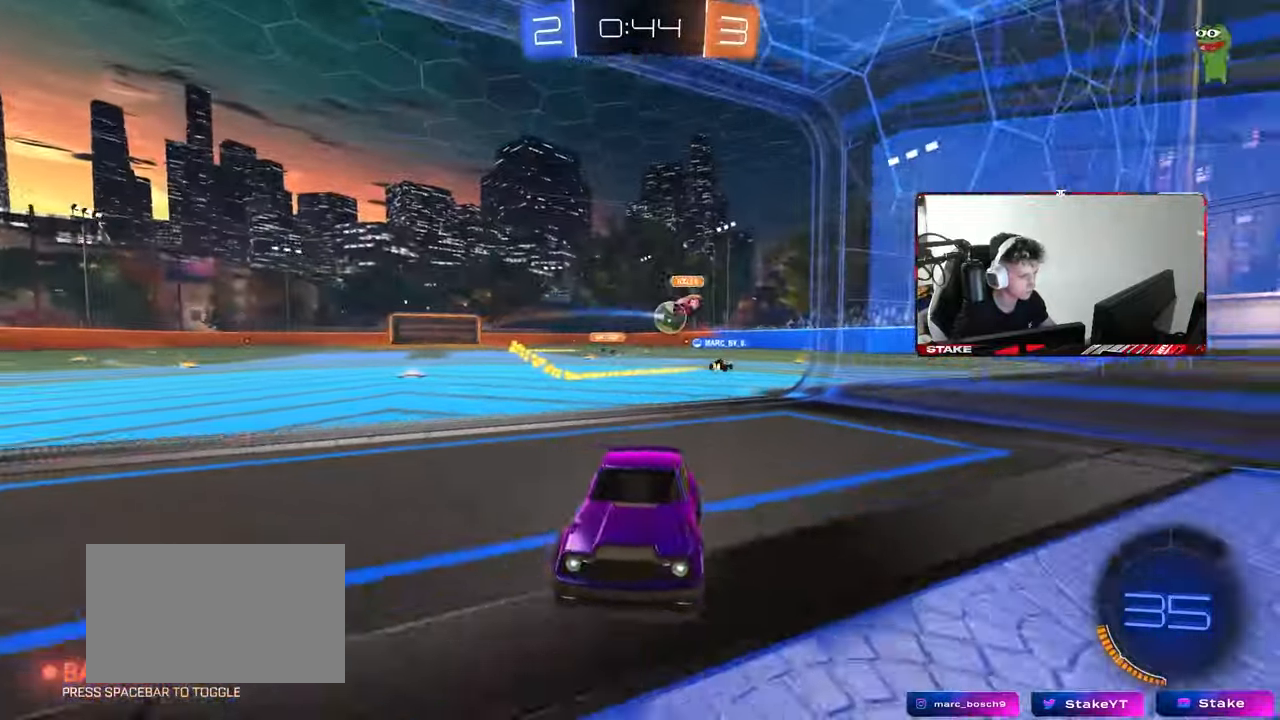
{"keys": ["a", "w"], "mouse": [], "mouse_move": "still", "events": [[50, "a", "down"]]}
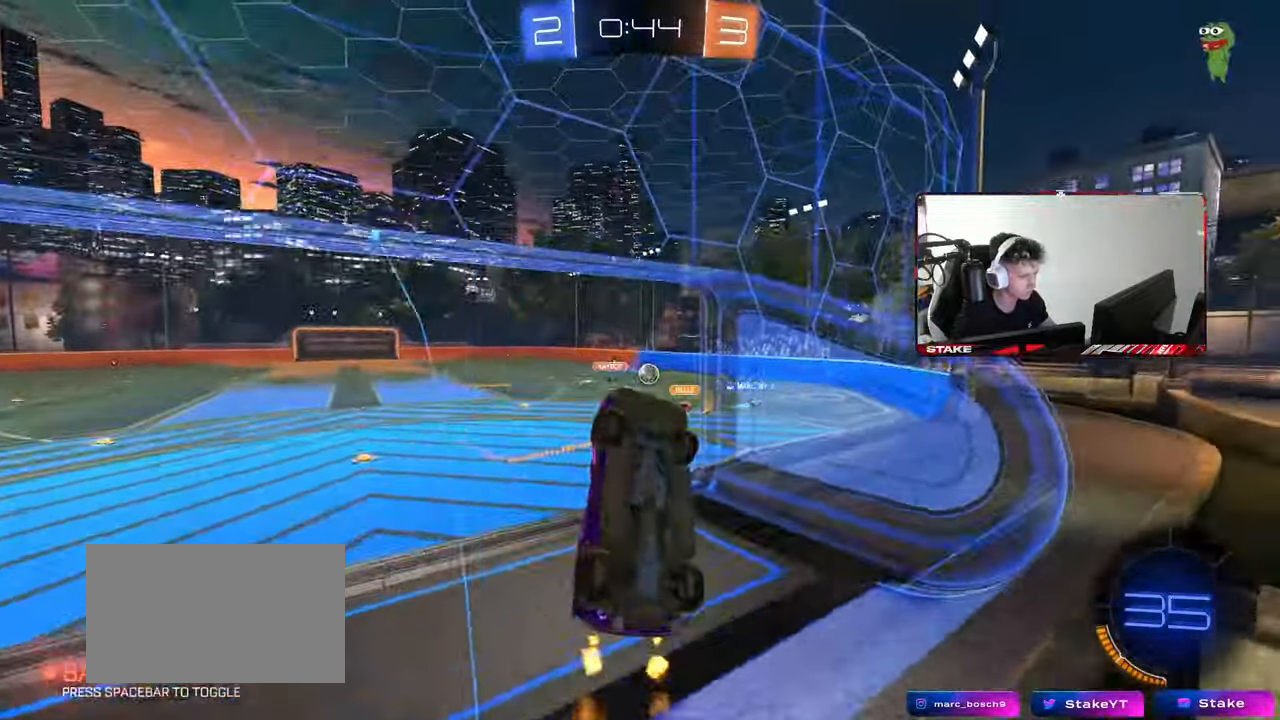
{"keys": ["a", "shift"], "mouse": [], "mouse_move": "still", "events": [[67, "a", "up"], [117, "d", "down"], [217, "mouse_right", "down"], [267, "d", "up"], [267, "shift", "down"], [300, "a", "down"], [500, "mouse_right", "up"], [500, "w", "up"]]}
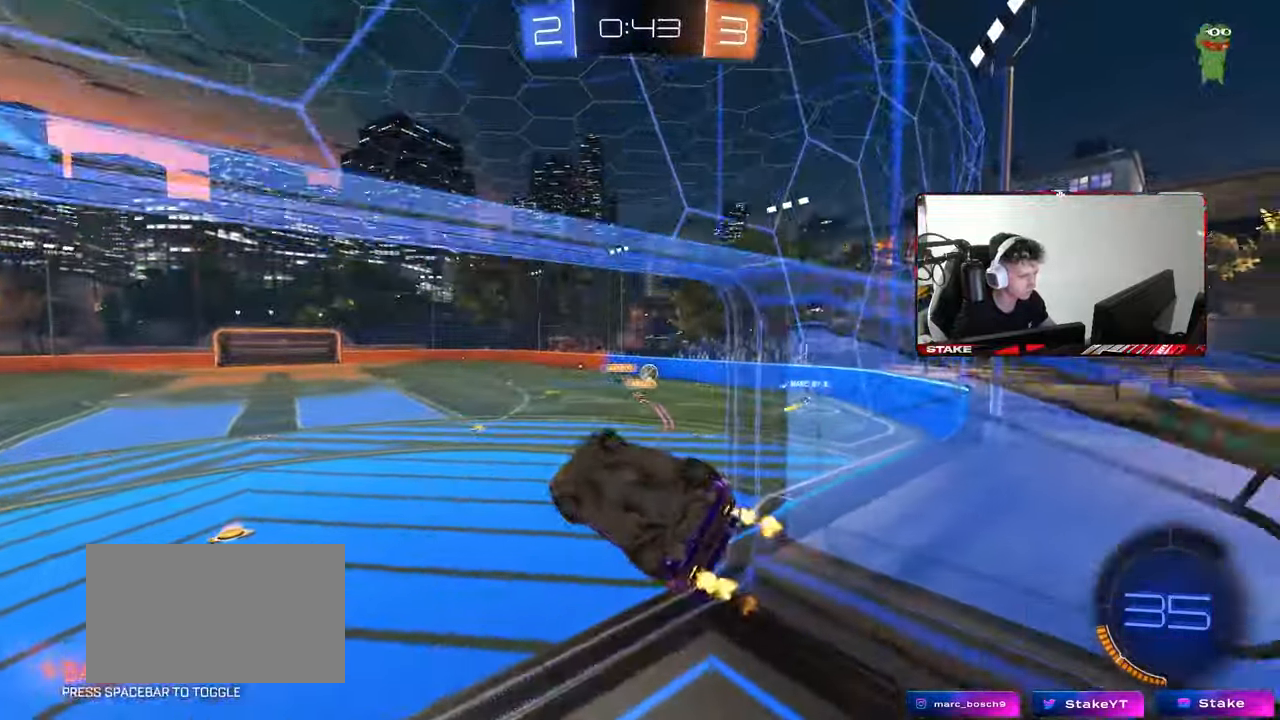
{"keys": ["a", "w"], "mouse": [], "mouse_move": "still", "events": [[33, "s", "down"], [233, "shift", "up"], [317, "s", "up"], [467, "w", "down"]]}
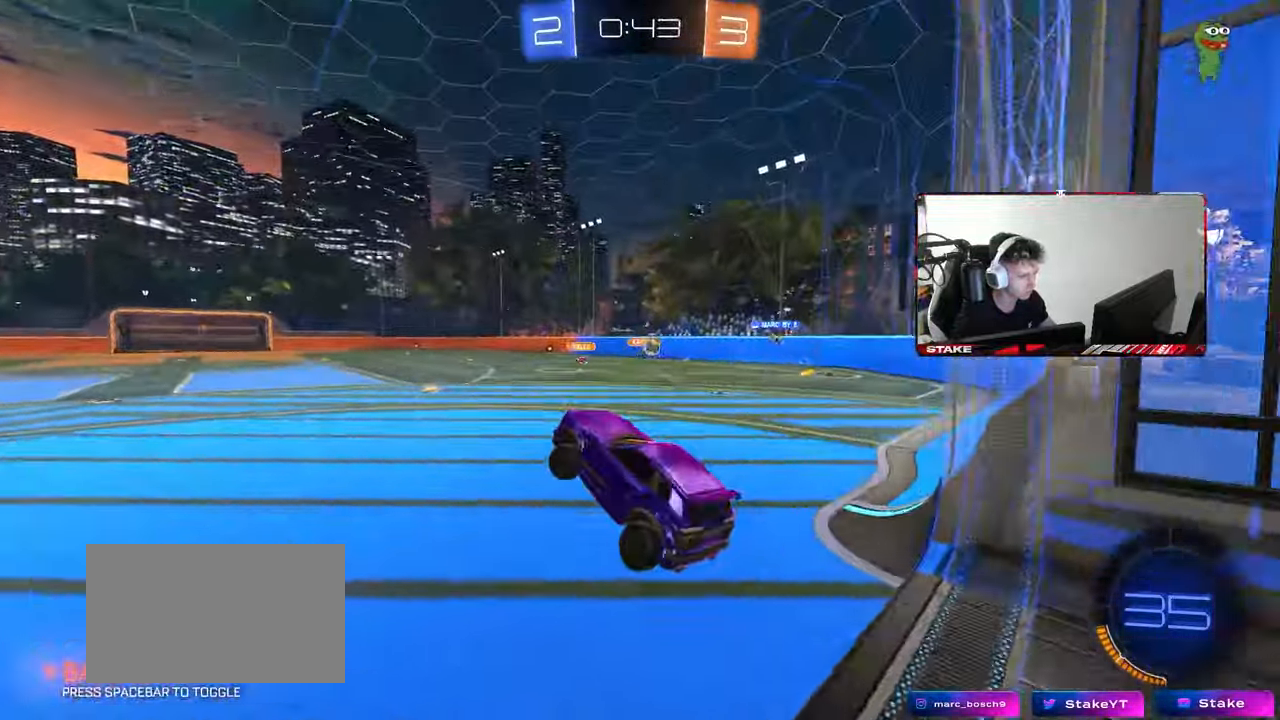
{"keys": ["w"], "mouse": [], "mouse_move": "still", "events": [[100, "mouse_right", "down"], [200, "a", "up"], [200, "d", "down"], [250, "mouse_right", "up"], [483, "d", "up"]]}
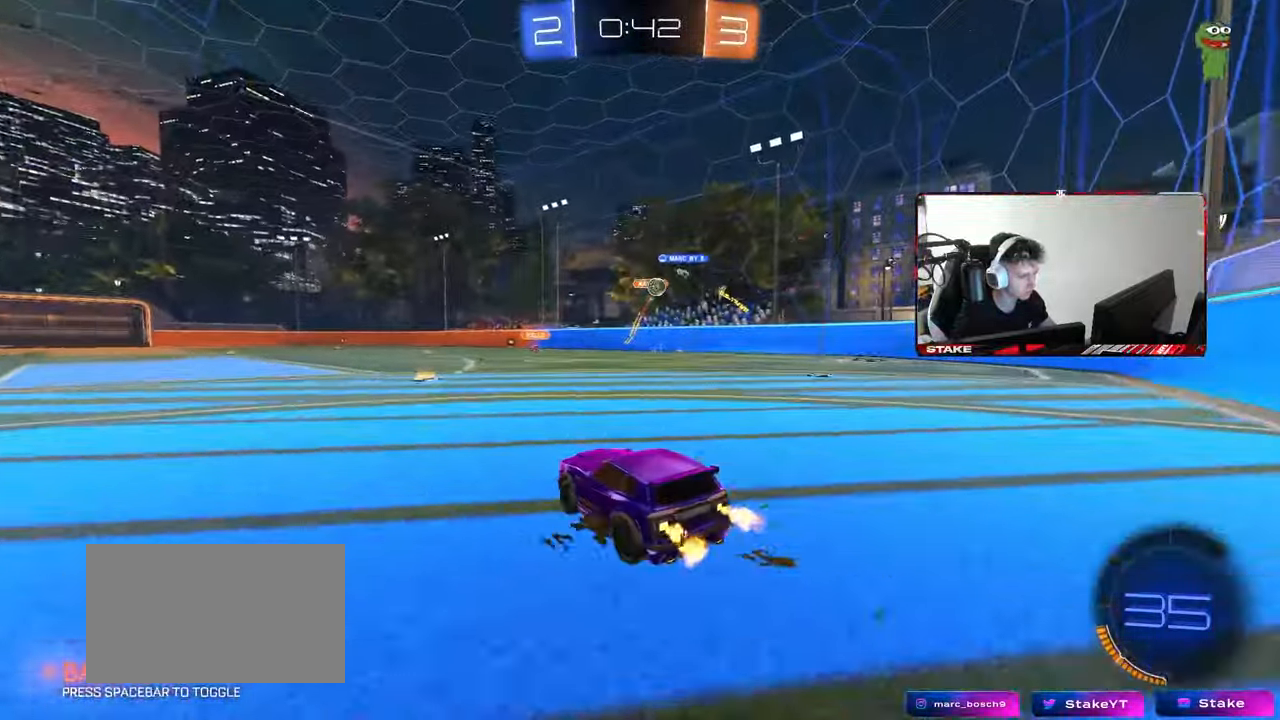
{"keys": ["a", "d", "s"], "mouse": [], "mouse_move": "still", "events": [[317, "d", "down"], [450, "a", "down"], [450, "s", "down"], [500, "w", "up"]]}
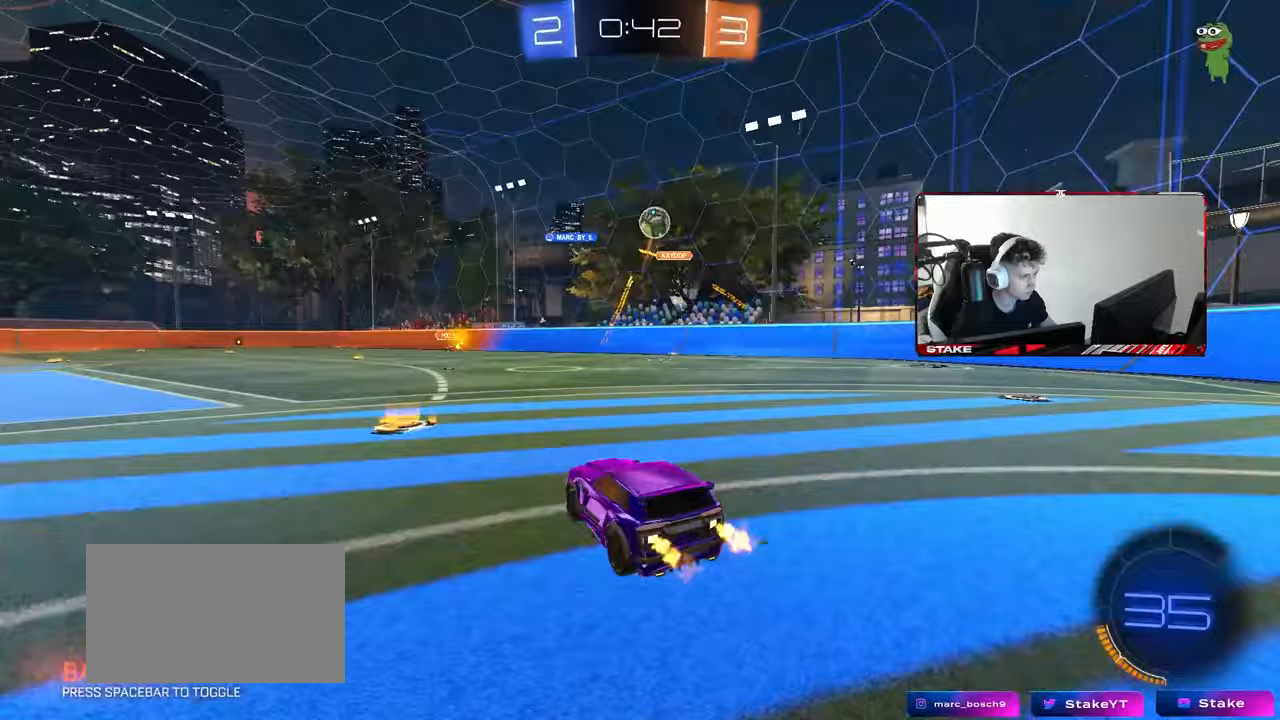
{"keys": ["s"], "mouse": [], "mouse_move": "still", "events": [[33, "d", "up"], [83, "a", "up"], [317, "s", "up"], [417, "s", "down"]]}
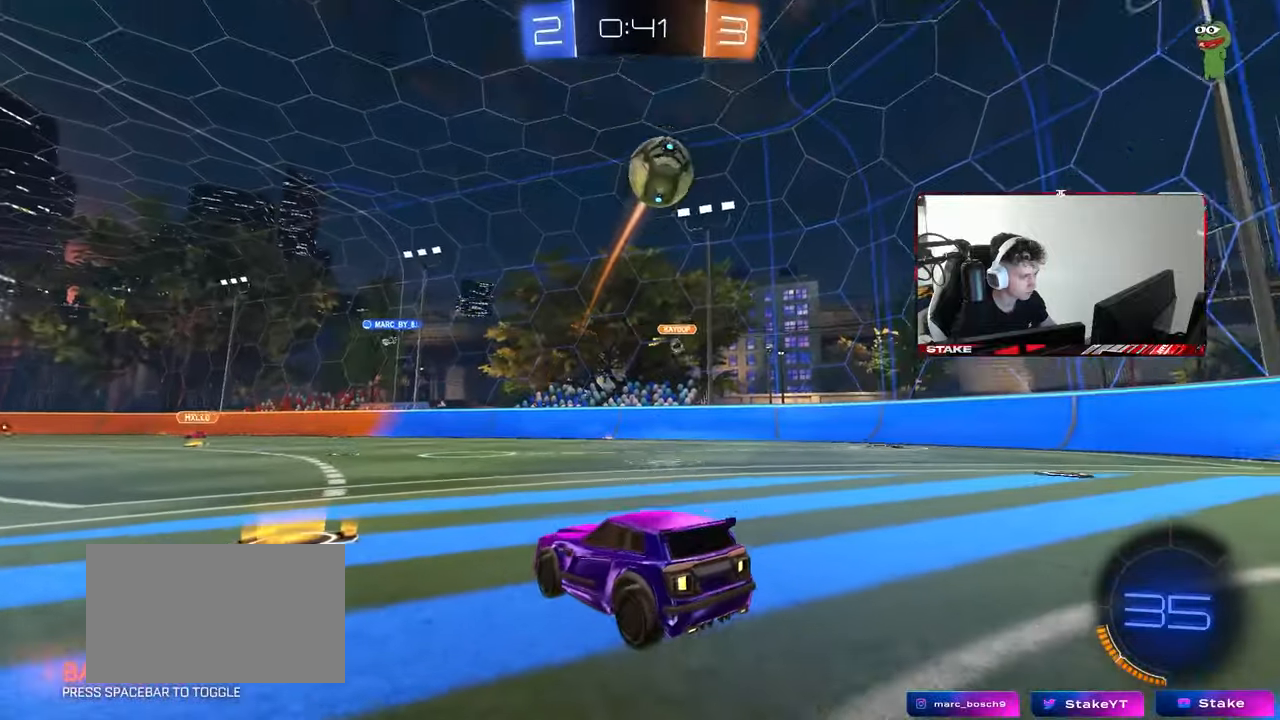
{"keys": ["s"], "mouse": ["right"], "mouse_move": "still", "events": [[100, "a", "down"], [283, "a", "up"], [283, "mouse_right", "down"], [333, "mouse_right", "up"], [433, "mouse_right", "down"]]}
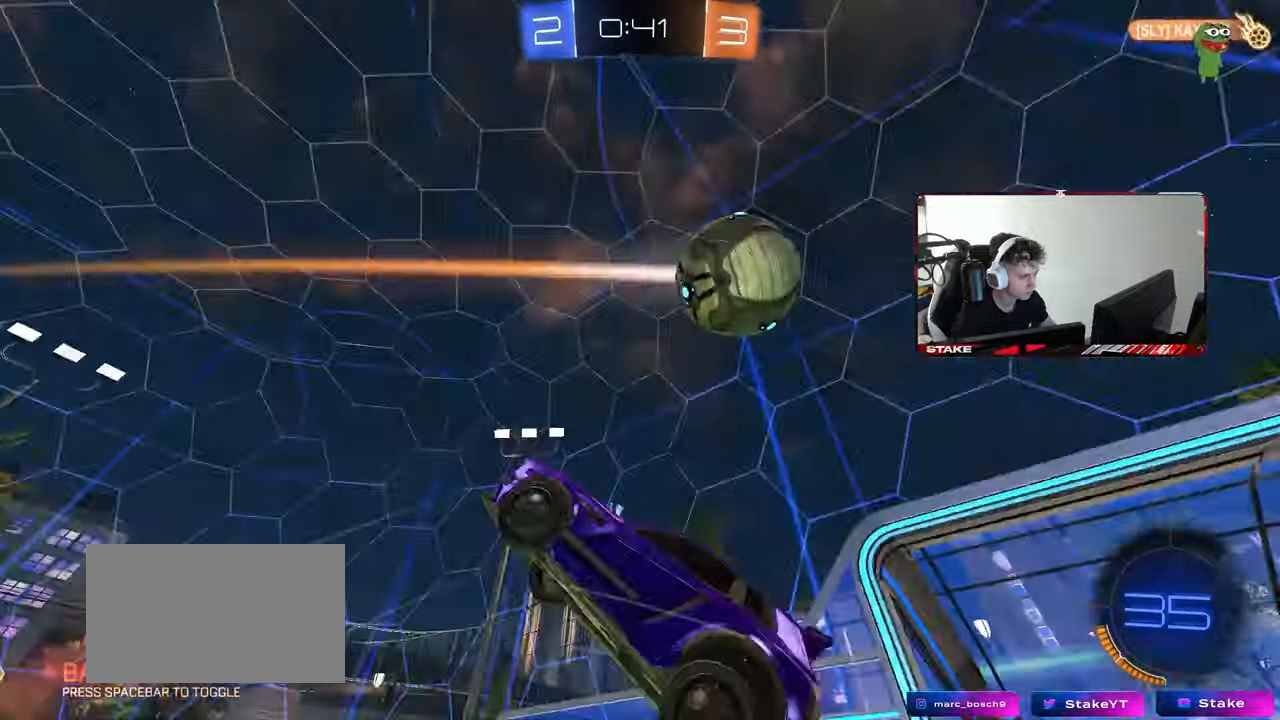
{"keys": ["d", "shift", "w"], "mouse": [], "mouse_move": "still", "events": [[67, "s", "up"], [117, "mouse_right", "up"], [167, "d", "down"], [167, "shift", "down"], [217, "w", "down"]]}
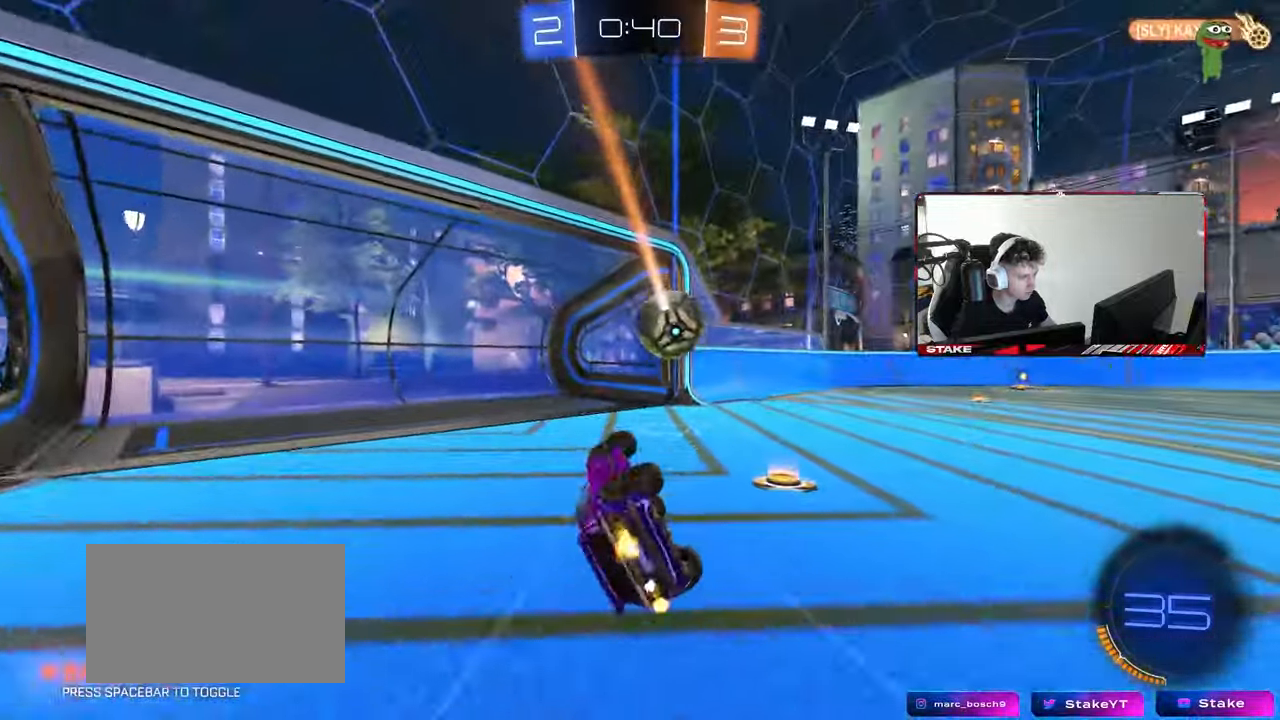
{"keys": ["d", "w"], "mouse": [], "mouse_move": "still", "events": [[183, "shift", "up"]]}
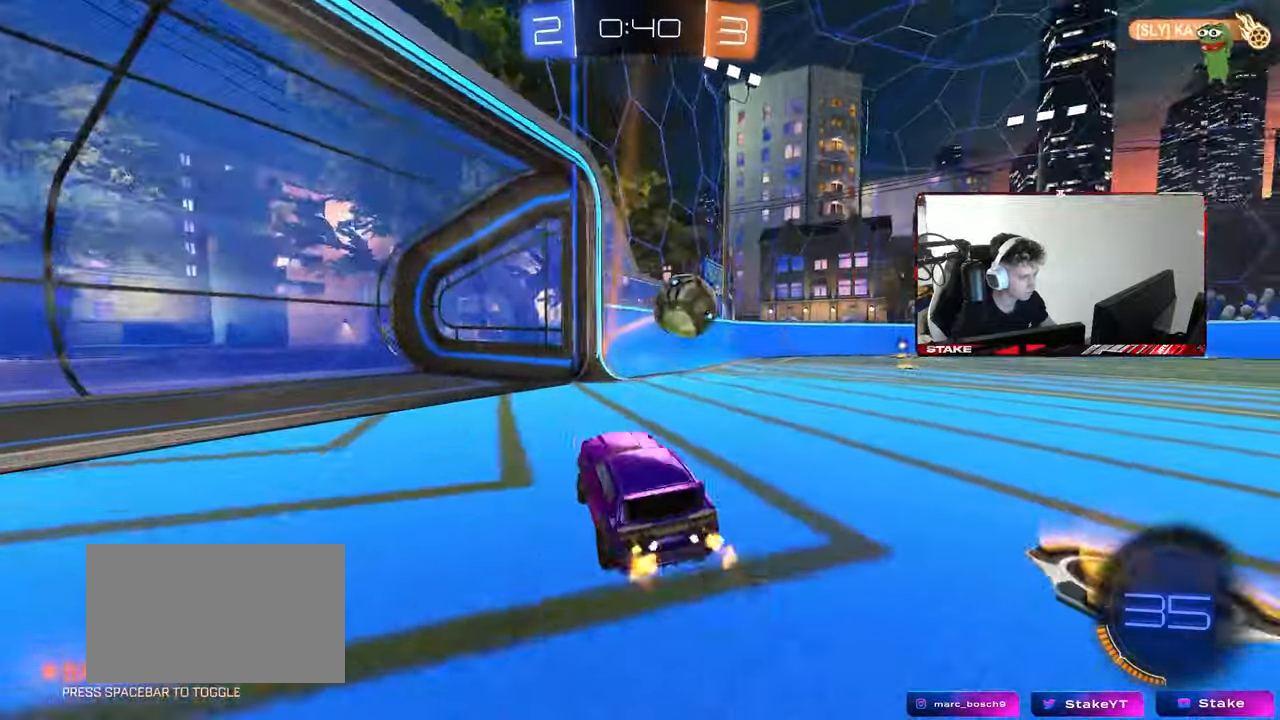
{"keys": ["a", "shift", "w"], "mouse": ["left"], "mouse_move": "down", "events": [[150, "d", "up"], [200, "a", "down"], [250, "s", "down"], [250, "w", "up"], [333, "s", "up"], [433, "mouse_left", "down"], [483, "shift", "down"], [483, "w", "down"]]}
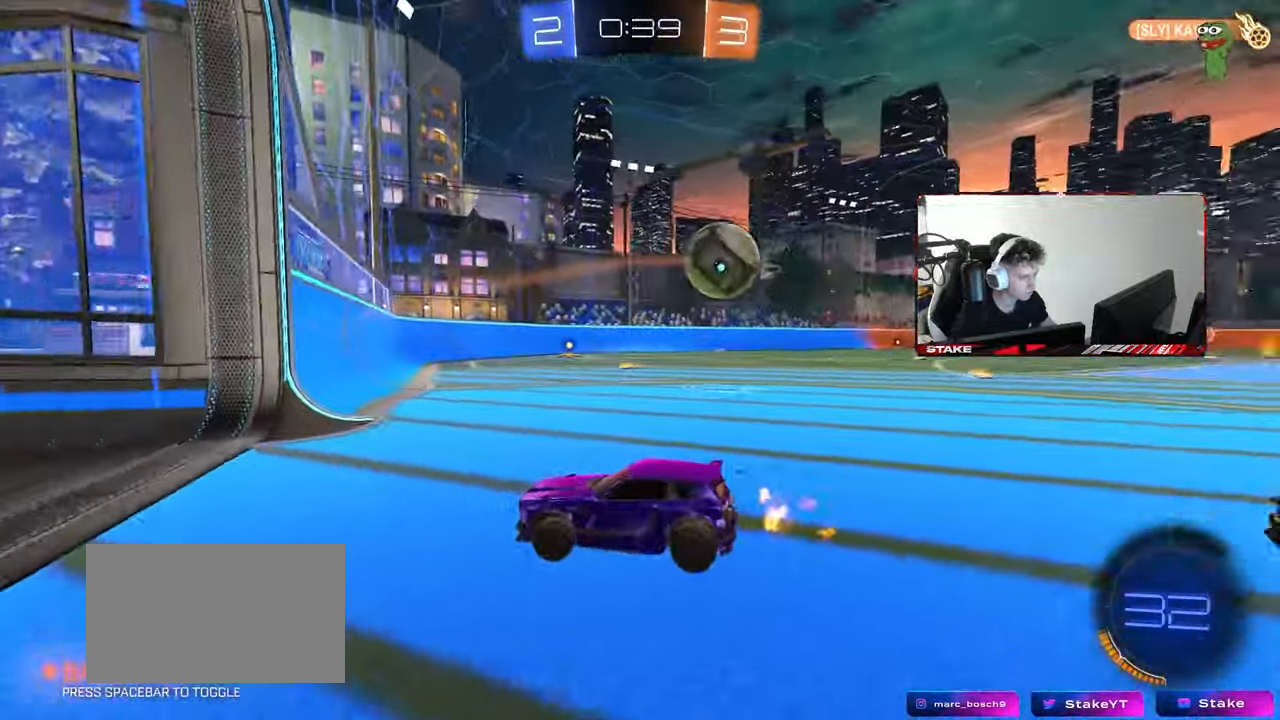
{"keys": ["d", "s"], "mouse": [], "mouse_move": "still", "events": [[117, "mouse_left", "up"], [300, "shift", "up"], [350, "shift", "down"], [400, "w", "up"], [450, "d", "down"], [450, "s", "down"], [500, "a", "up"], [500, "shift", "up"]]}